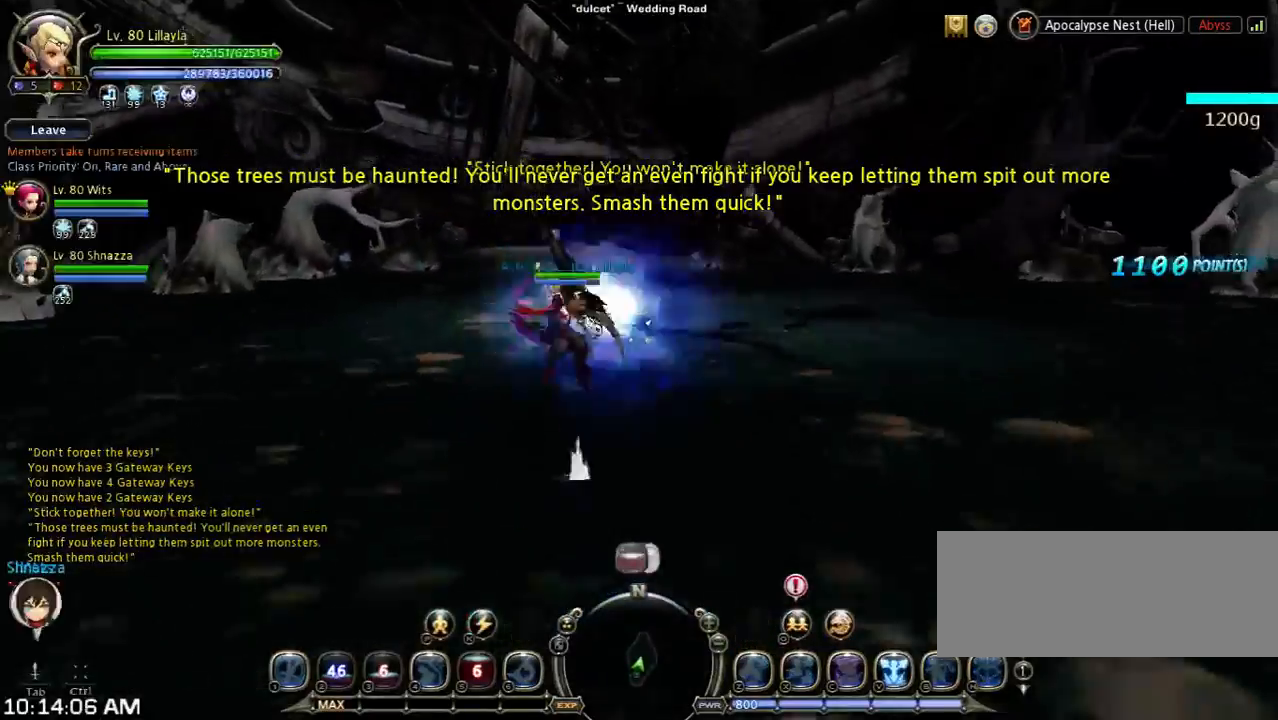
Gameplay with keyboard; each line is a JSON object with the keys held at the frame after it. "events" lists presses ("down") and releases ("up") of "1", "2", "3", "4", "5", "6", "a", "b", "c", "d", "n", "s", "shift", "space", "tilde", "v", "w", "x" and "z" between this image and that frame as [ms after this image, input, new state], when the widget could be followed in between. No other keys are recorded. Mouse input is not recorded. Not read: other_keys.
{"keys": ["w"], "events": [[333, "shift", "up"]]}
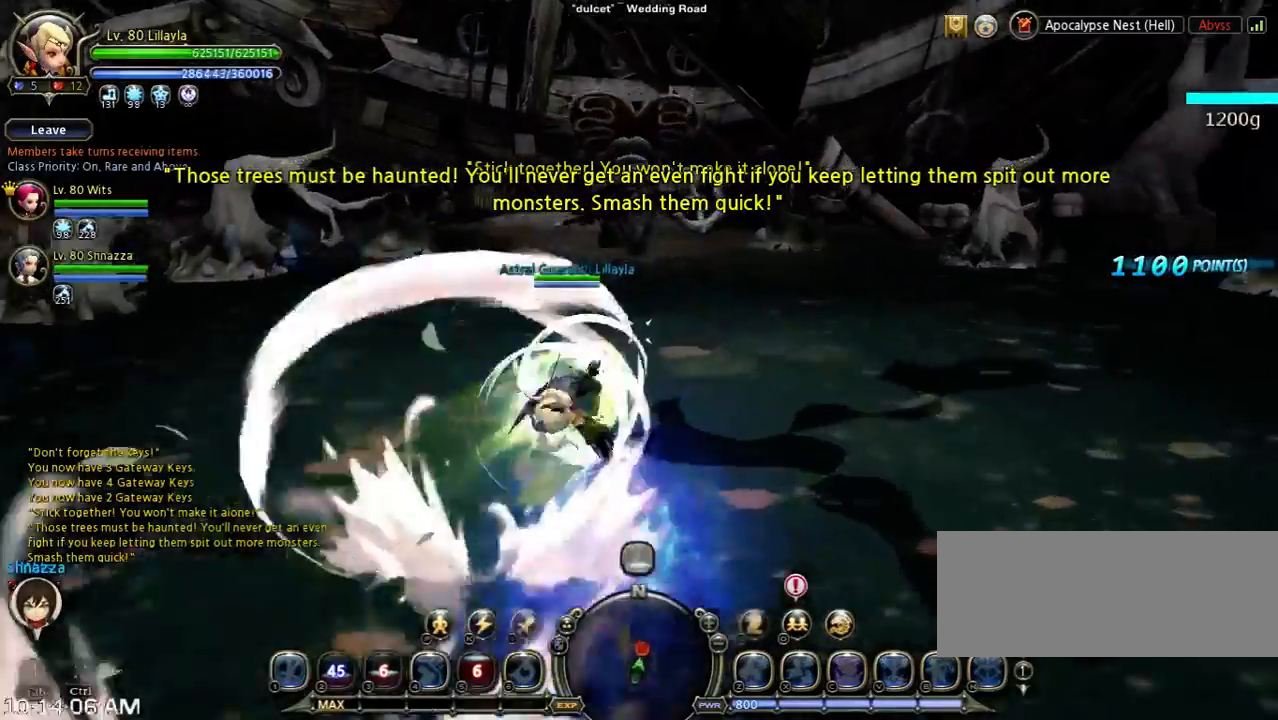
{"keys": ["w"], "events": []}
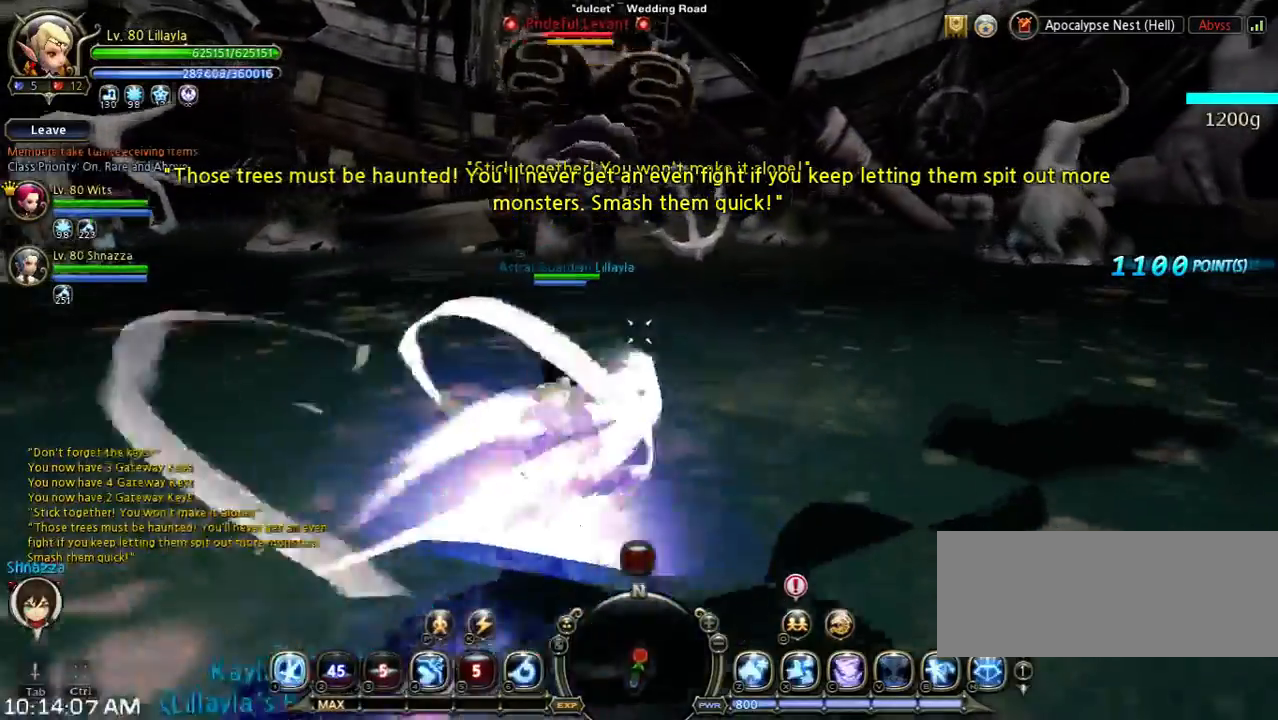
{"keys": ["w"], "events": [[167, "4", "down"], [467, "4", "up"]]}
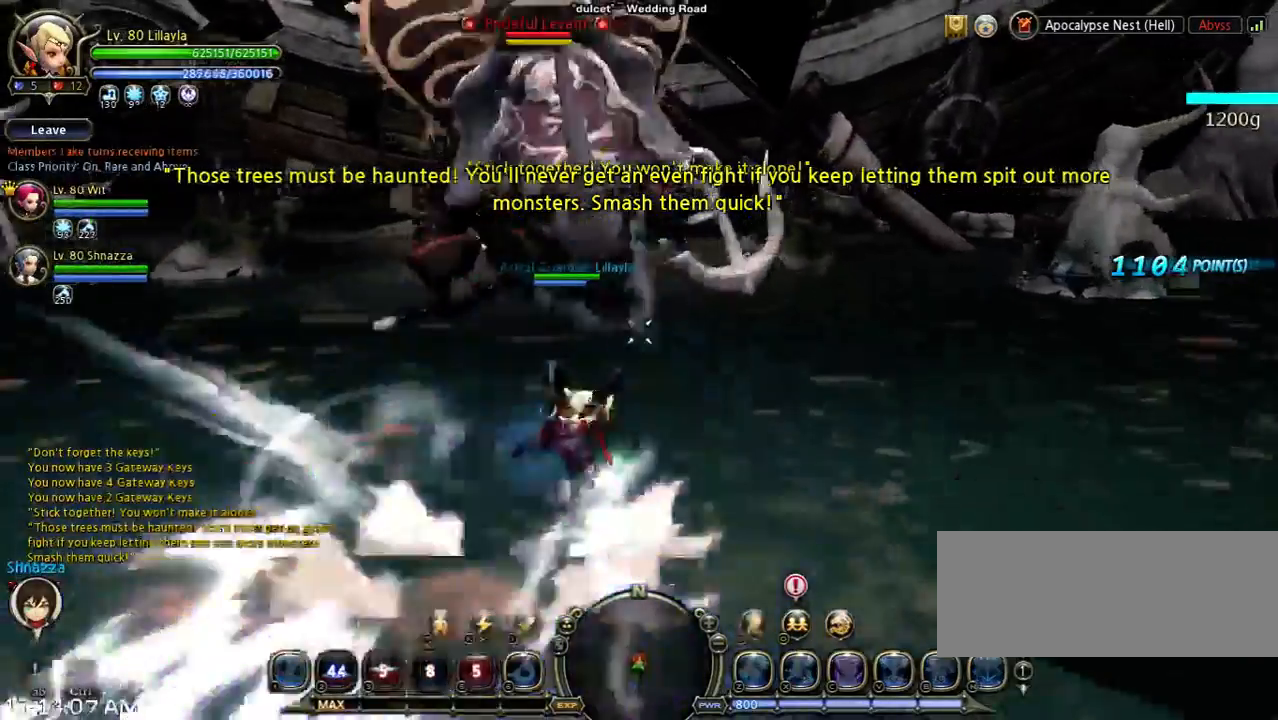
{"keys": ["s", "shift", "space"], "events": [[67, "w", "up"], [200, "shift", "down"], [267, "s", "down"], [433, "space", "down"]]}
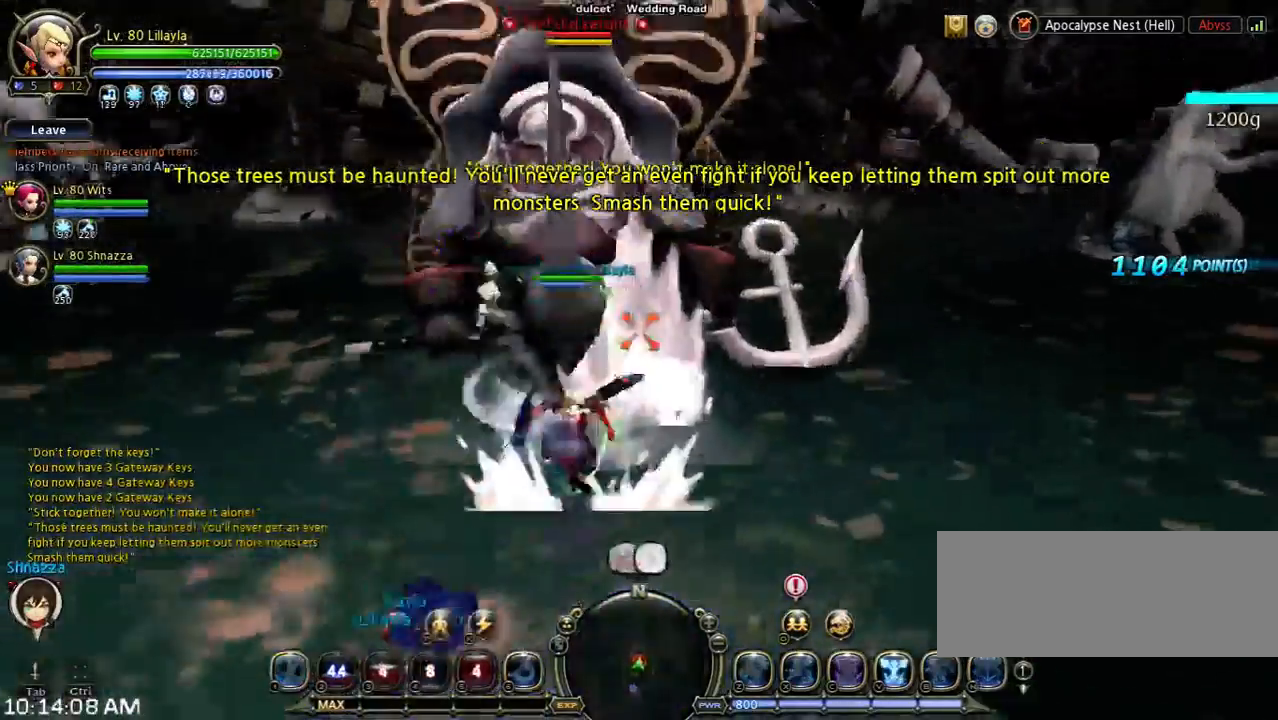
{"keys": ["a", "w"], "events": [[67, "a", "down"], [167, "shift", "up"], [300, "s", "up"], [300, "space", "up"], [400, "w", "down"]]}
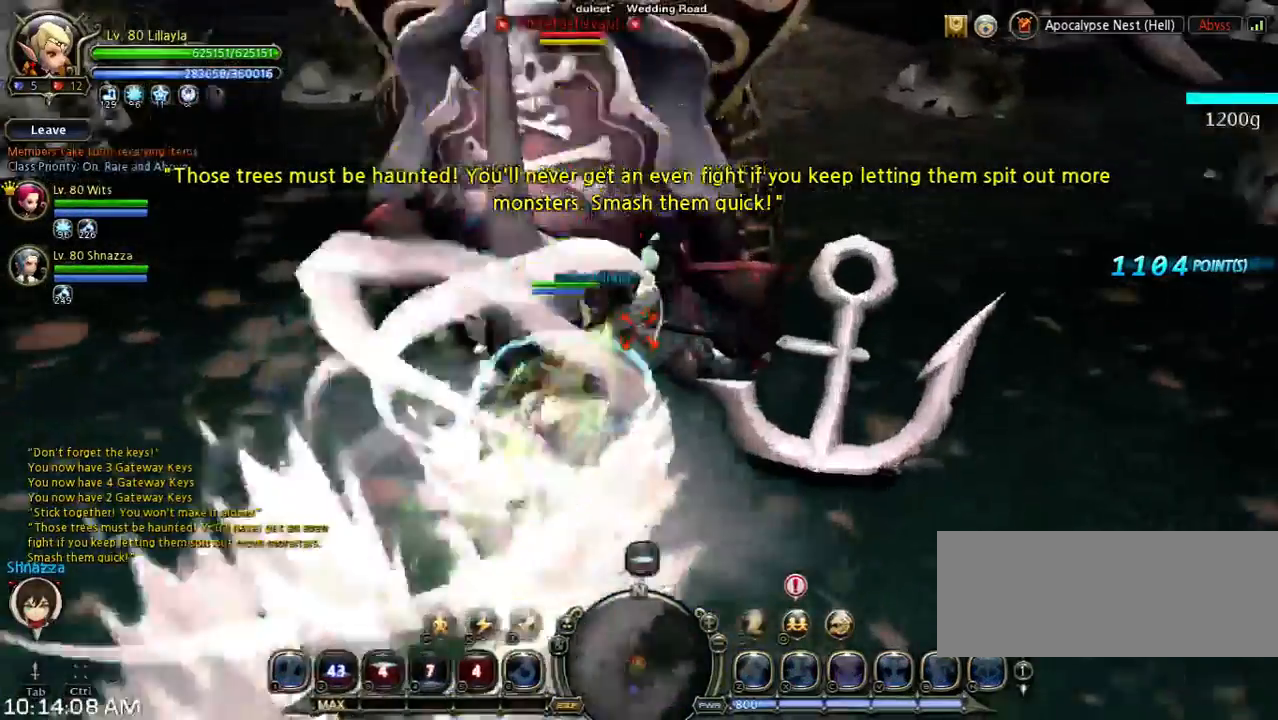
{"keys": ["1", "w"], "events": [[33, "a", "up"], [500, "1", "down"]]}
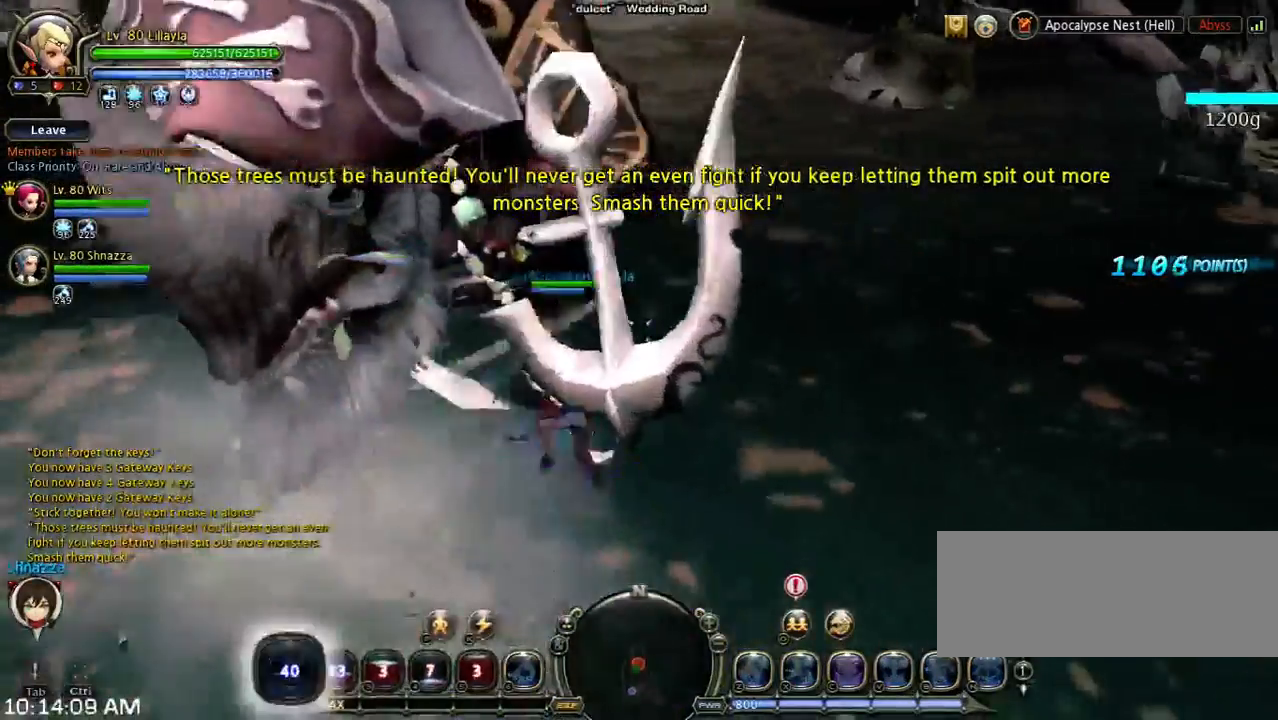
{"keys": ["w"], "events": [[367, "1", "up"]]}
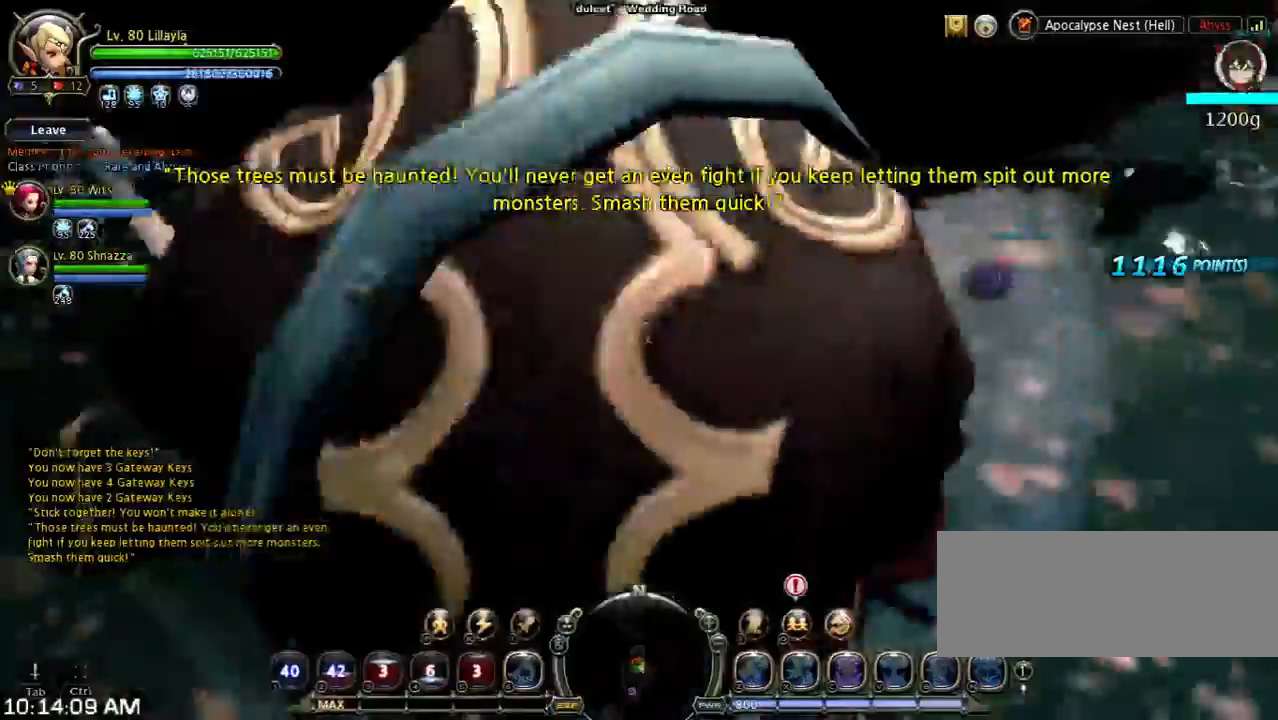
{"keys": ["w"], "events": []}
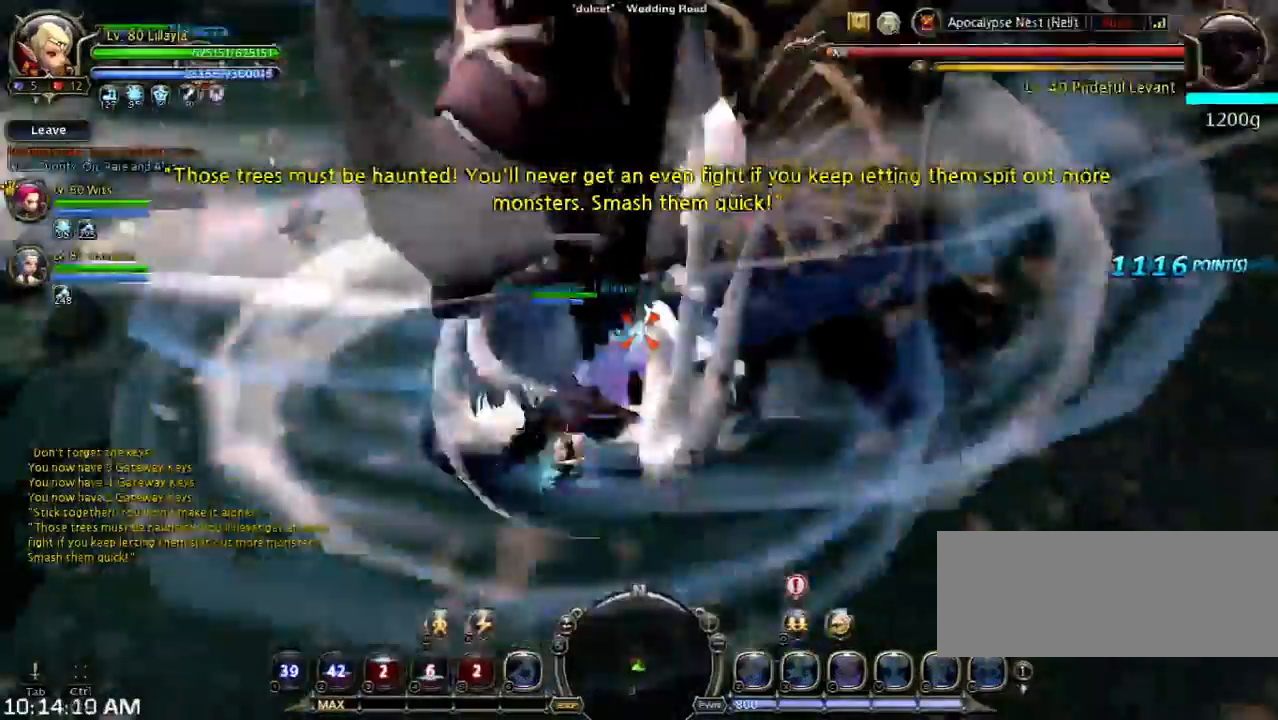
{"keys": [], "events": [[233, "w", "up"]]}
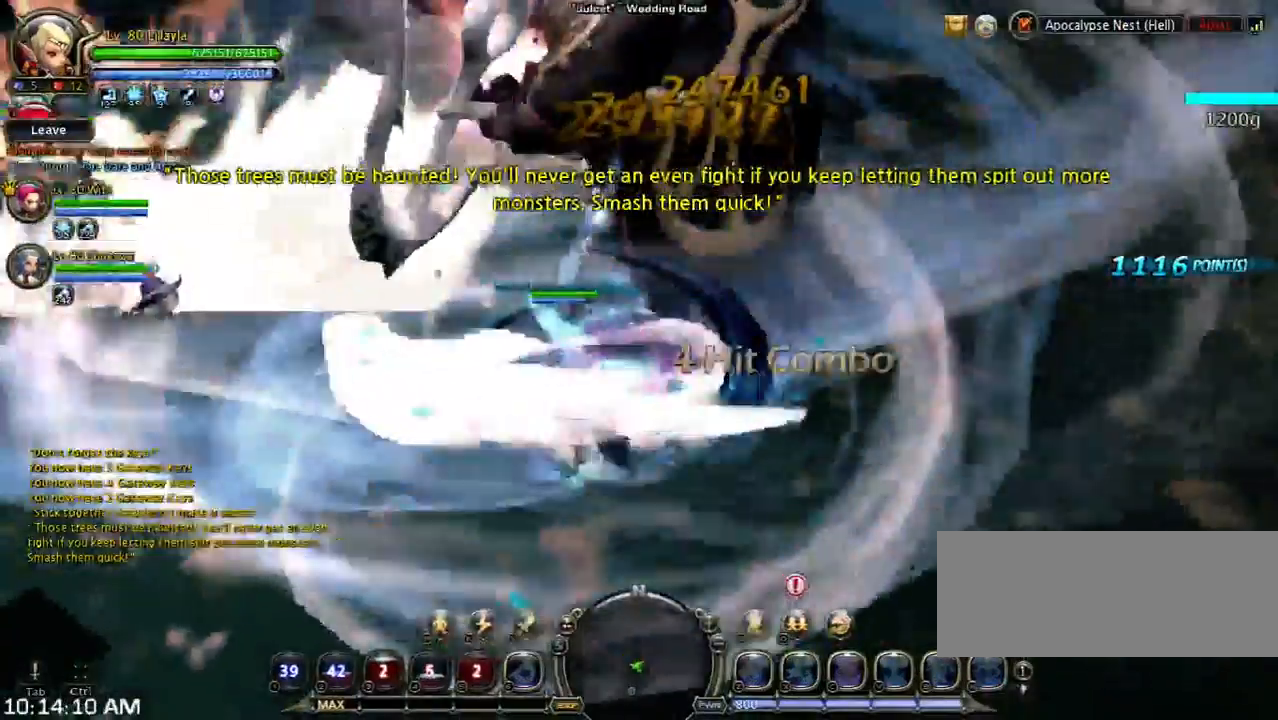
{"keys": [], "events": []}
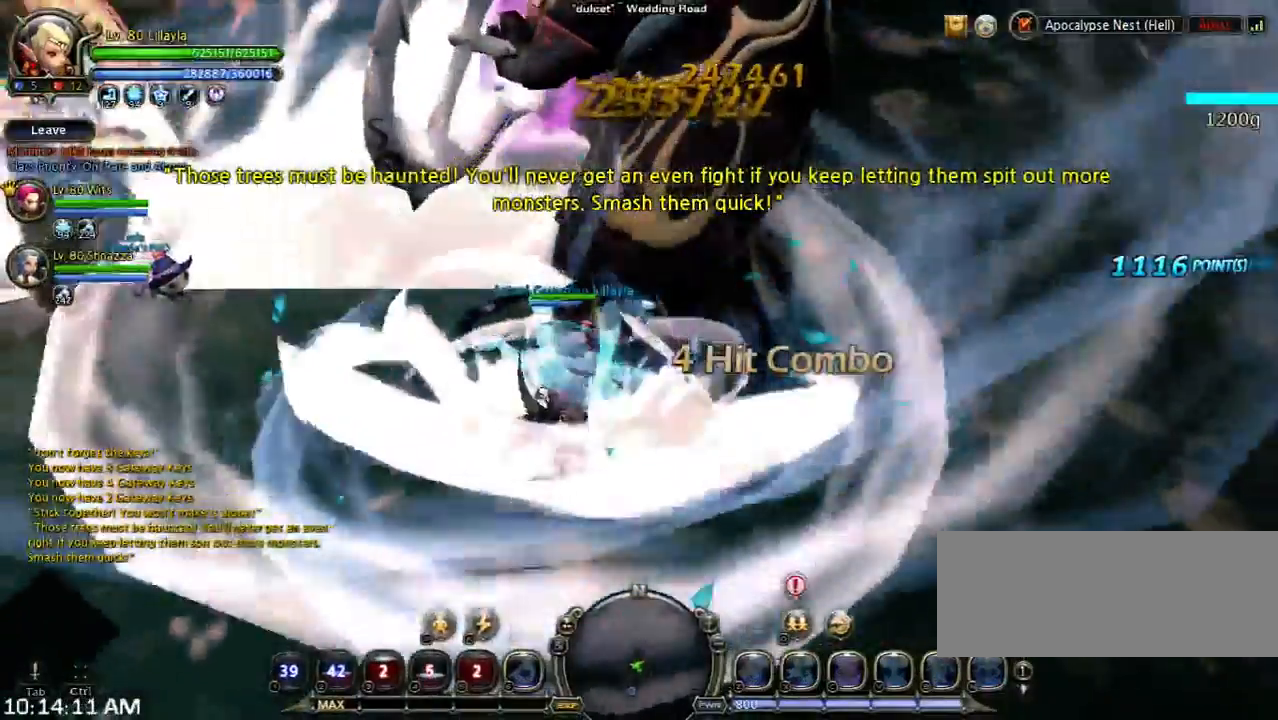
{"keys": [], "events": []}
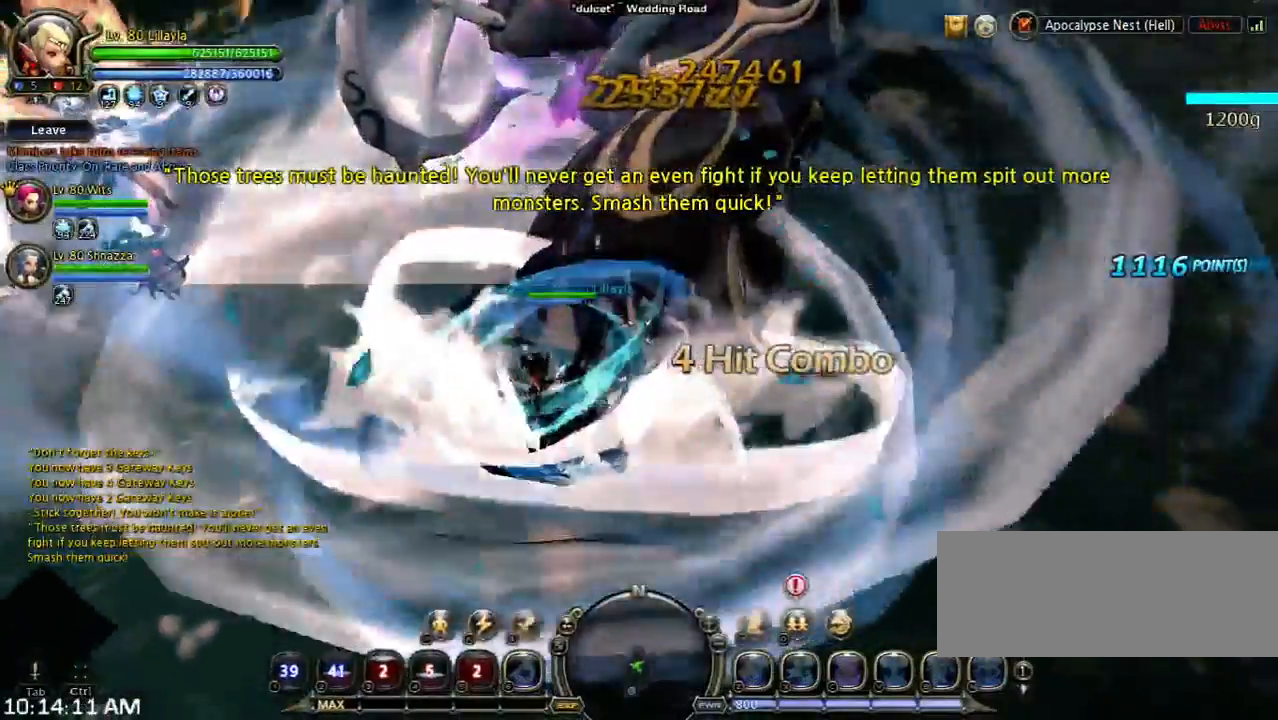
{"keys": ["s", "shift"], "events": [[167, "s", "down"], [233, "shift", "down"]]}
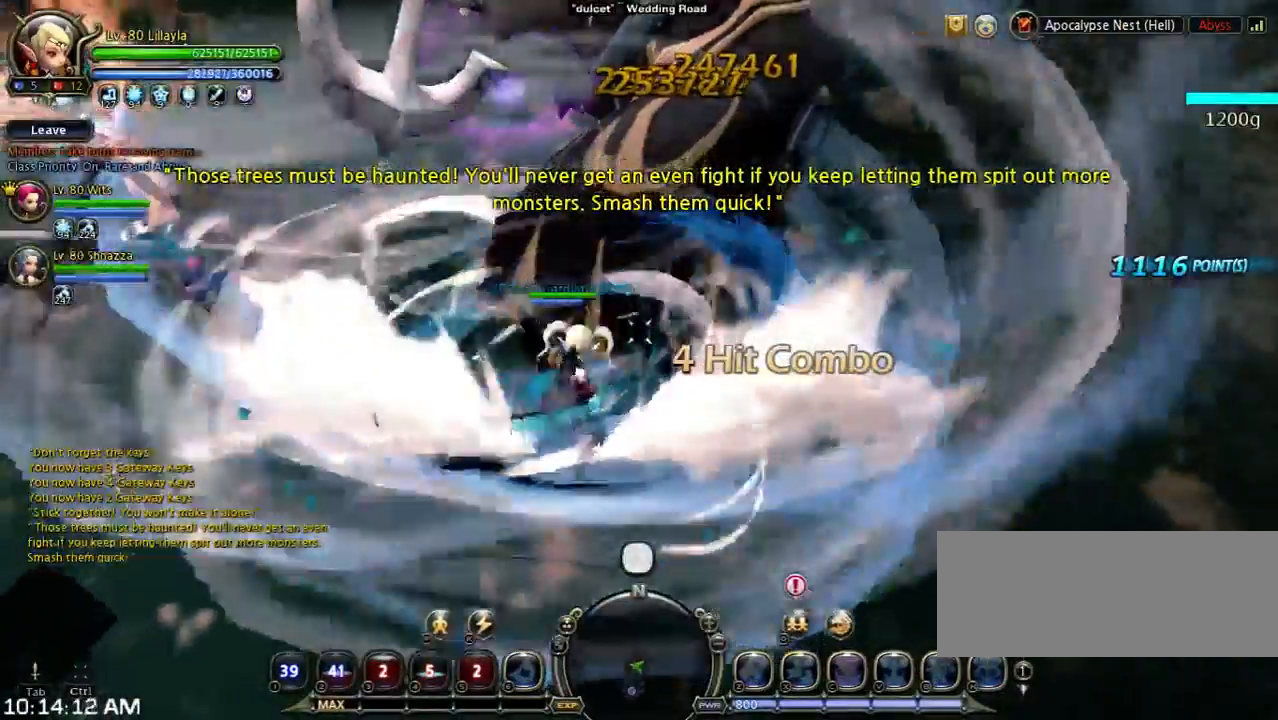
{"keys": [], "events": [[133, "s", "up"], [133, "shift", "up"]]}
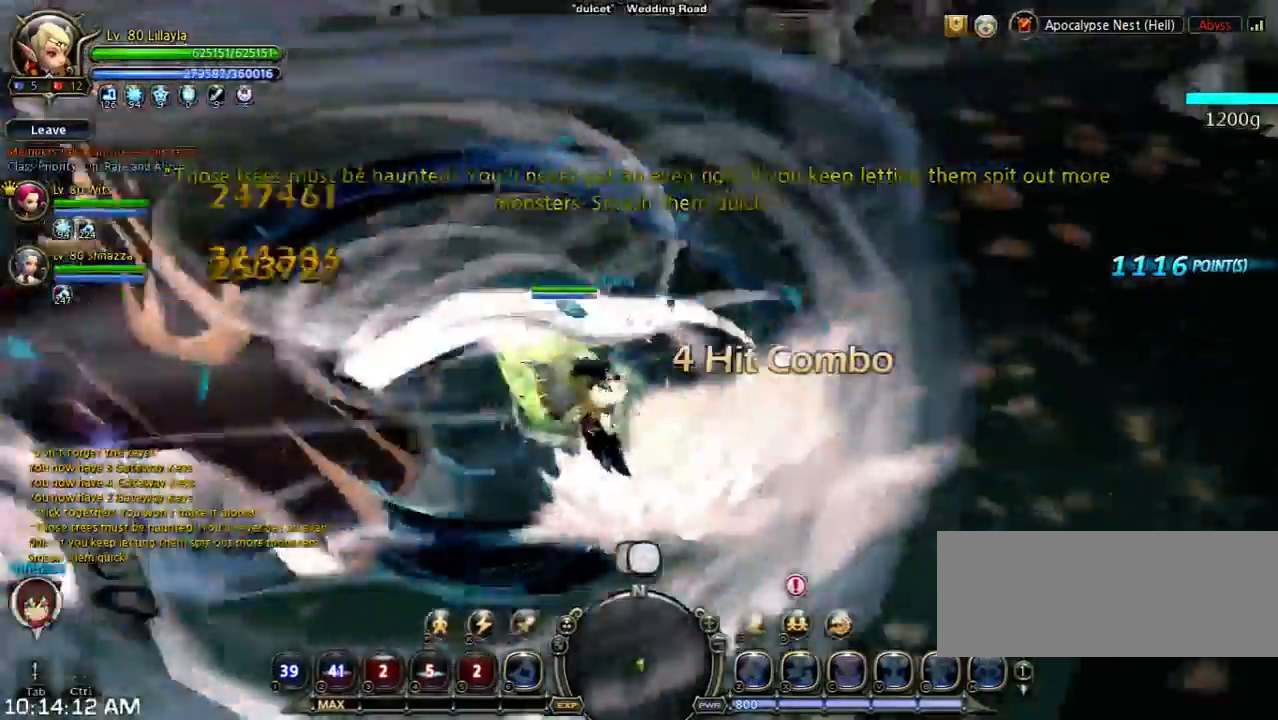
{"keys": ["w"], "events": [[33, "w", "down"]]}
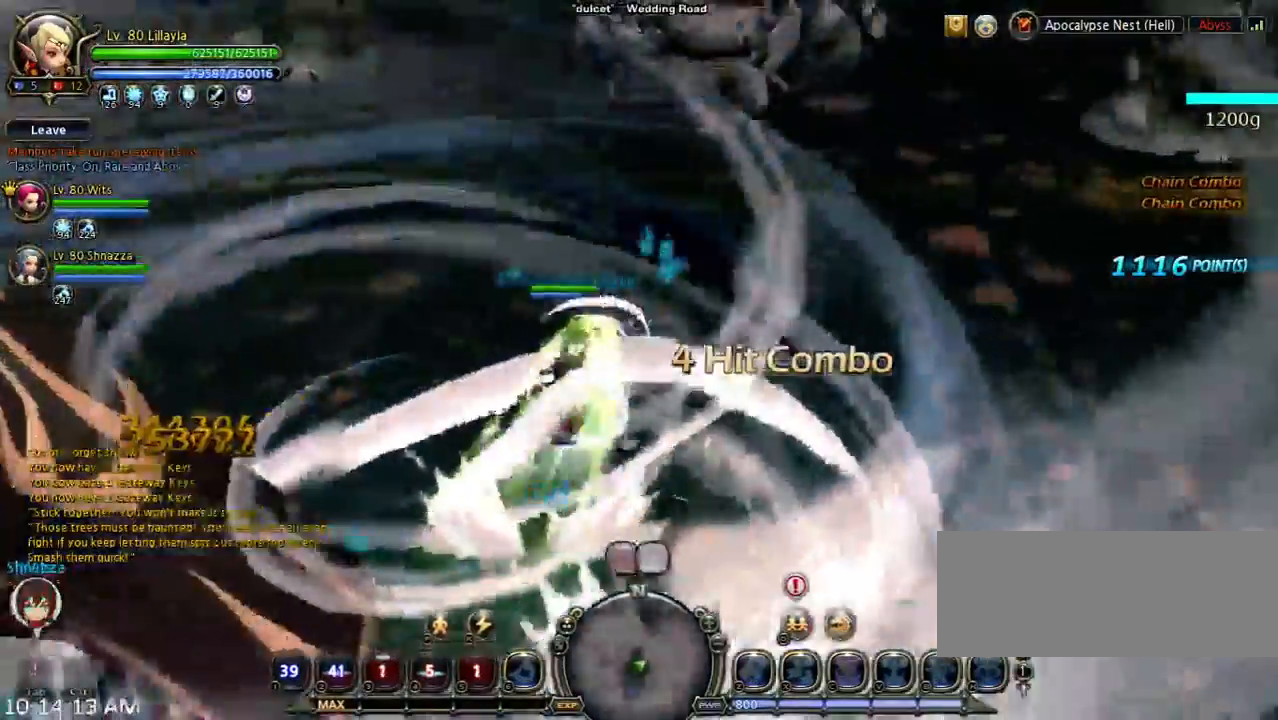
{"keys": ["w"], "events": []}
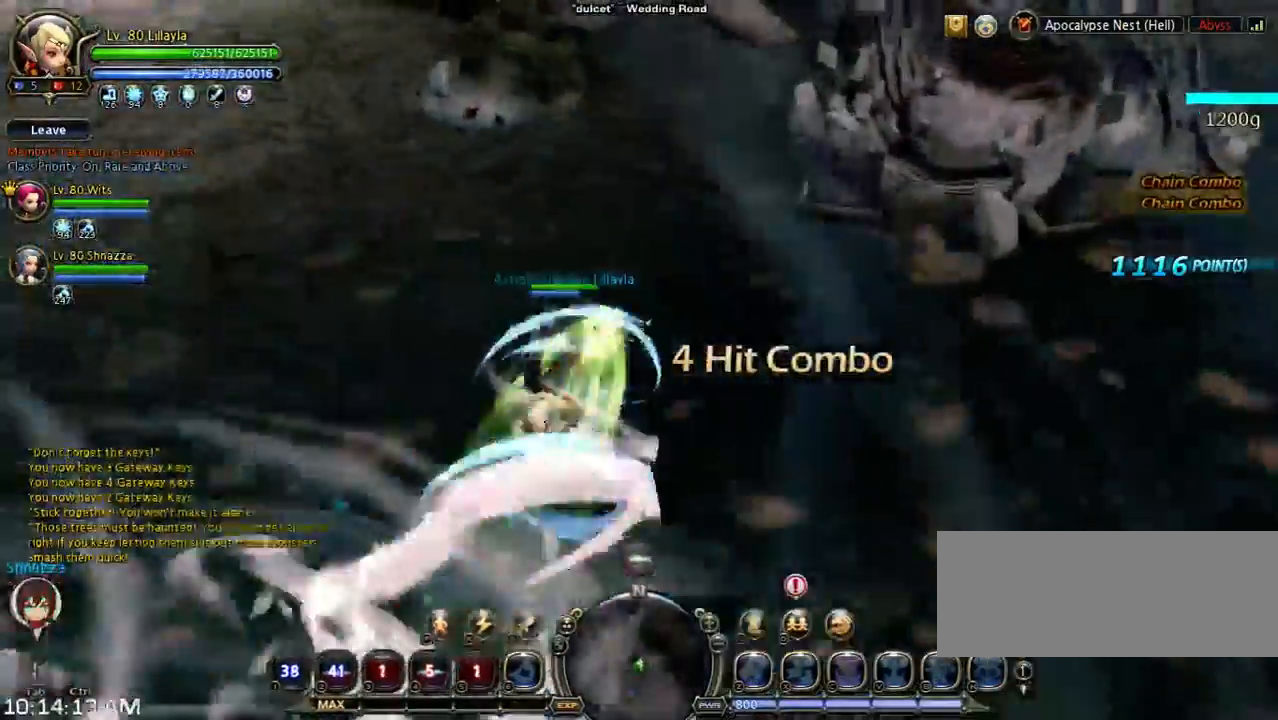
{"keys": ["shift", "w"], "events": [[267, "x", "down"], [500, "shift", "down"], [500, "x", "up"]]}
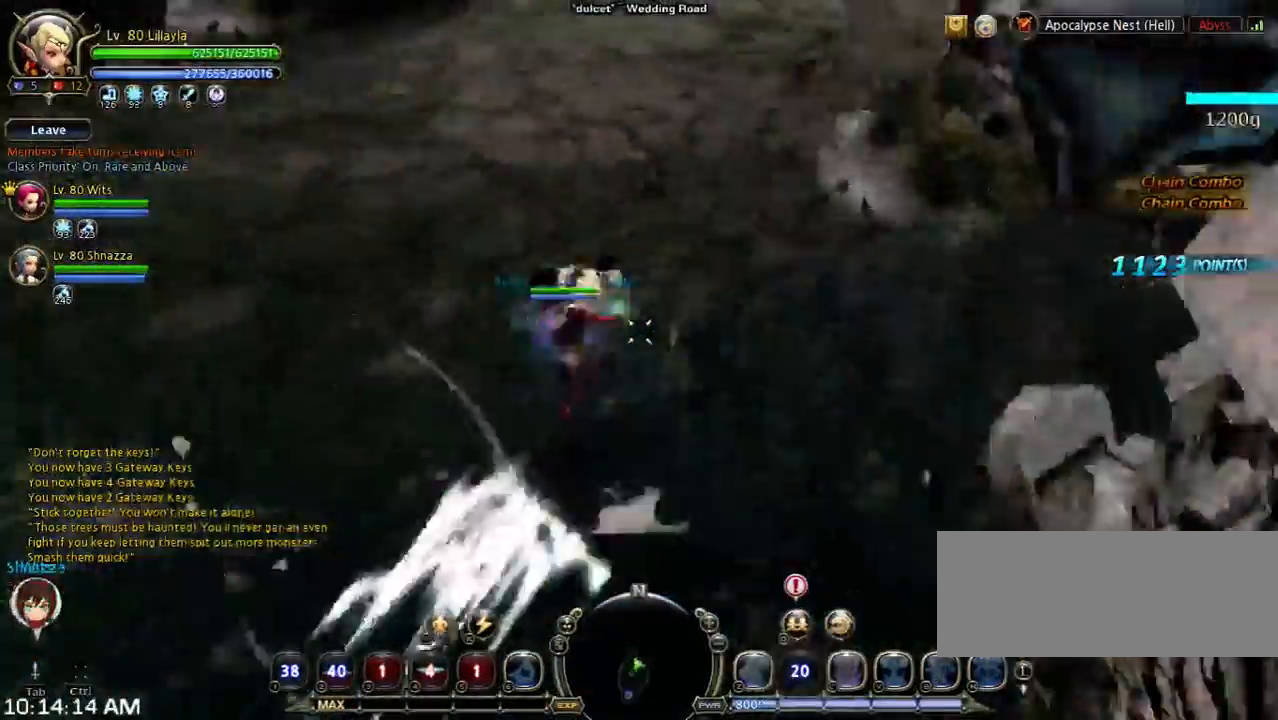
{"keys": ["shift", "w"], "events": []}
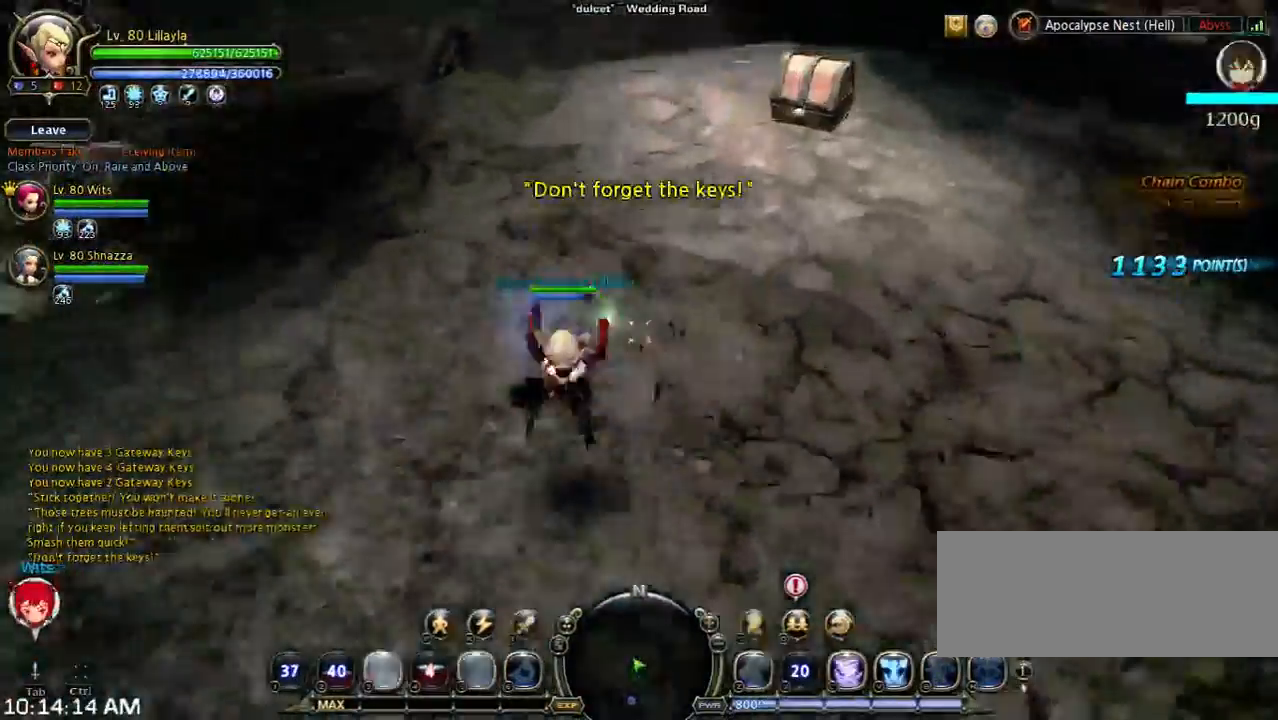
{"keys": ["a", "w"], "events": [[33, "shift", "up"], [33, "space", "down"], [267, "a", "down"], [267, "space", "up"]]}
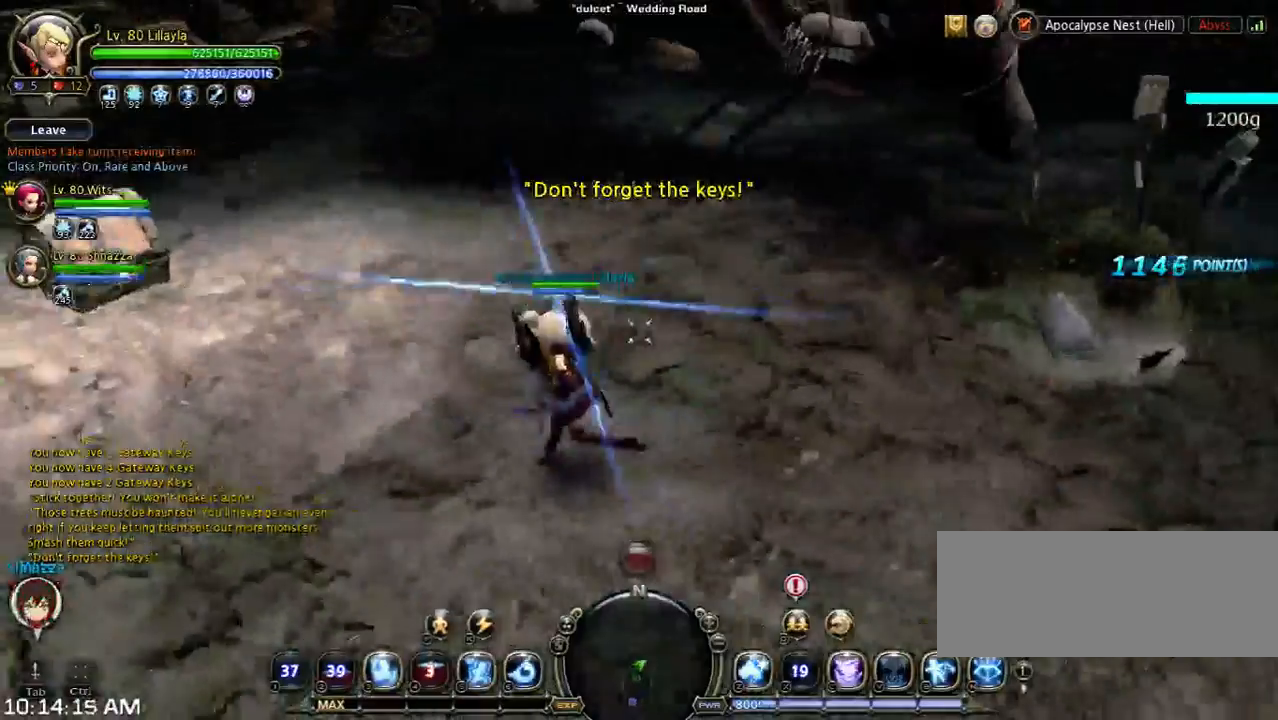
{"keys": ["a"], "events": [[33, "space", "down"], [267, "space", "up"], [333, "w", "up"]]}
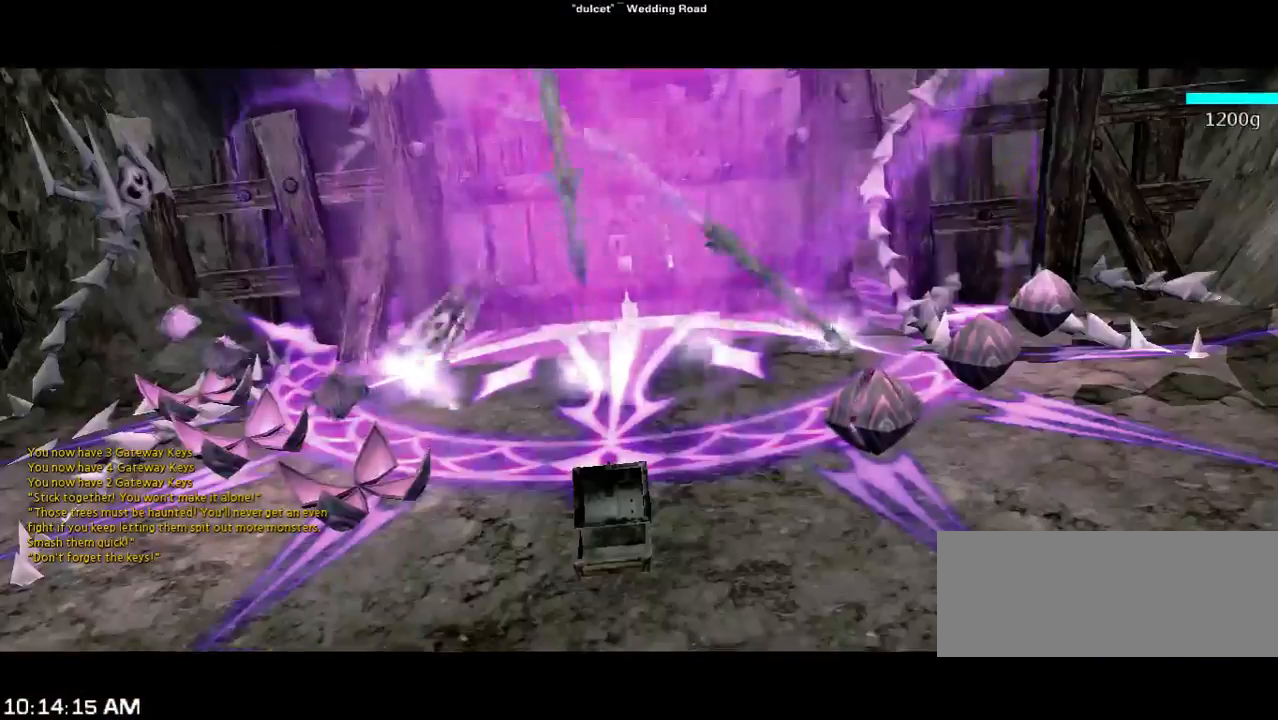
{"keys": [], "events": [[300, "a", "up"]]}
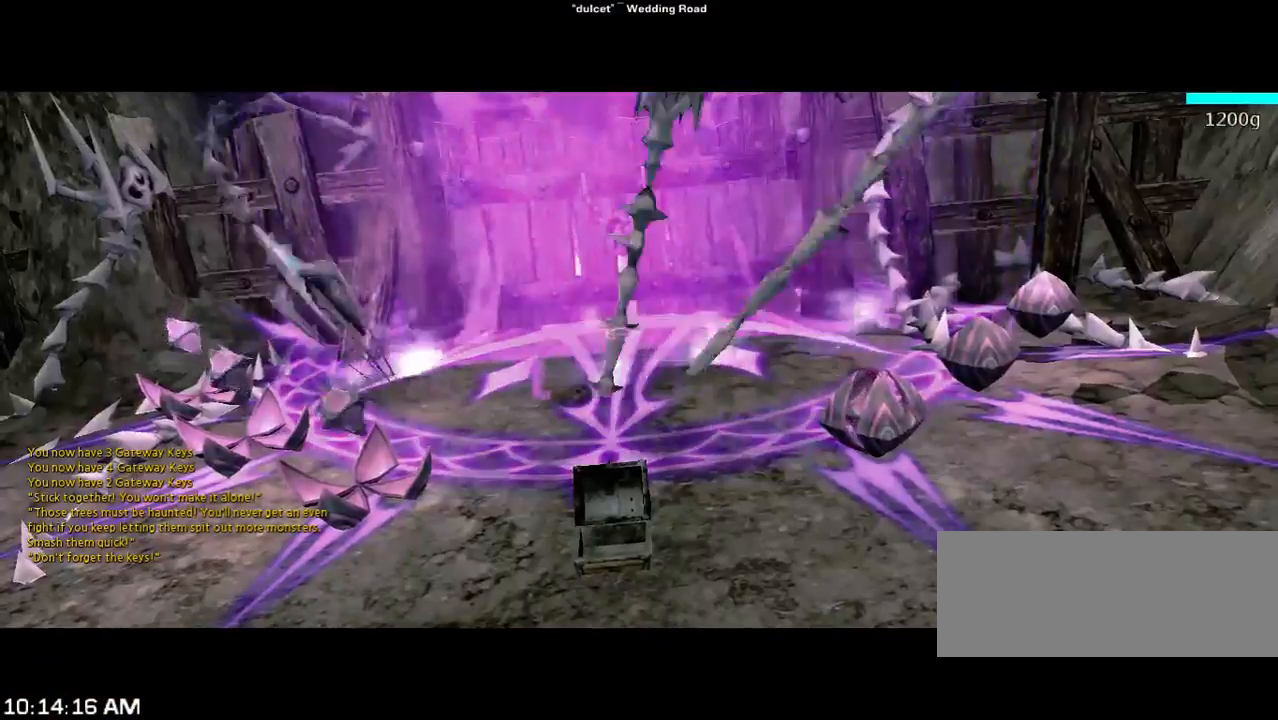
{"keys": [], "events": []}
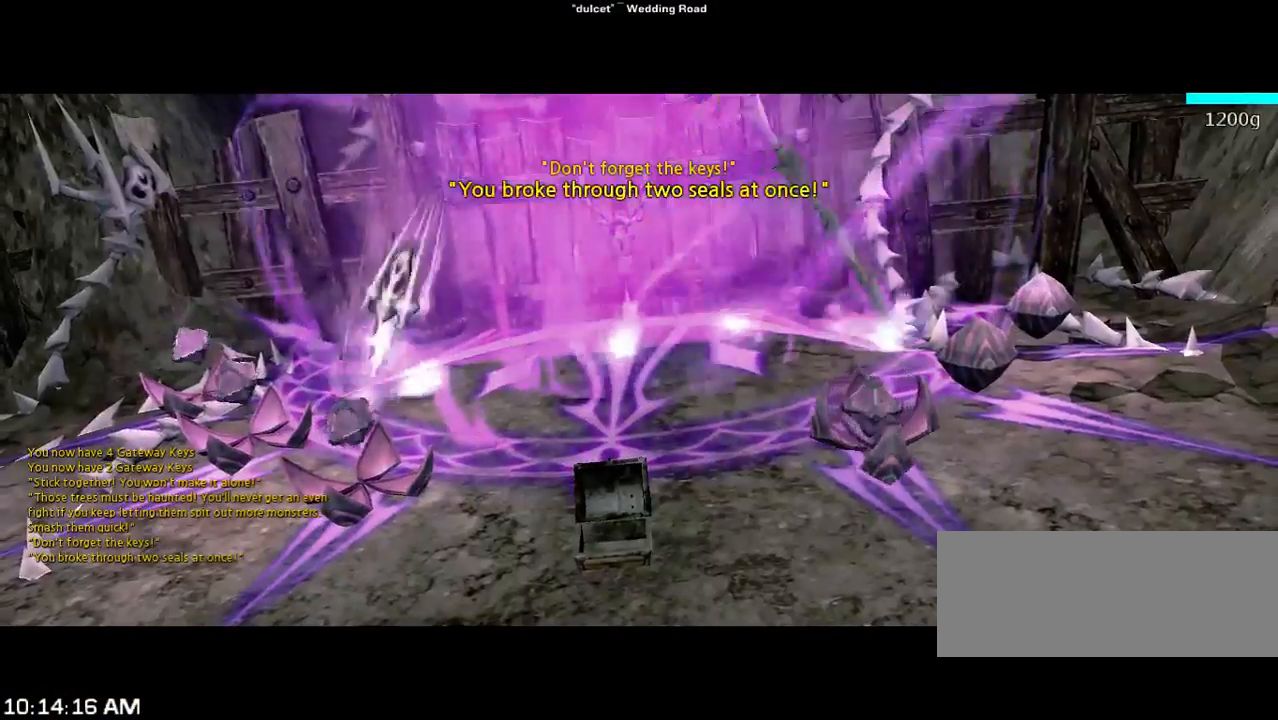
{"keys": [], "events": []}
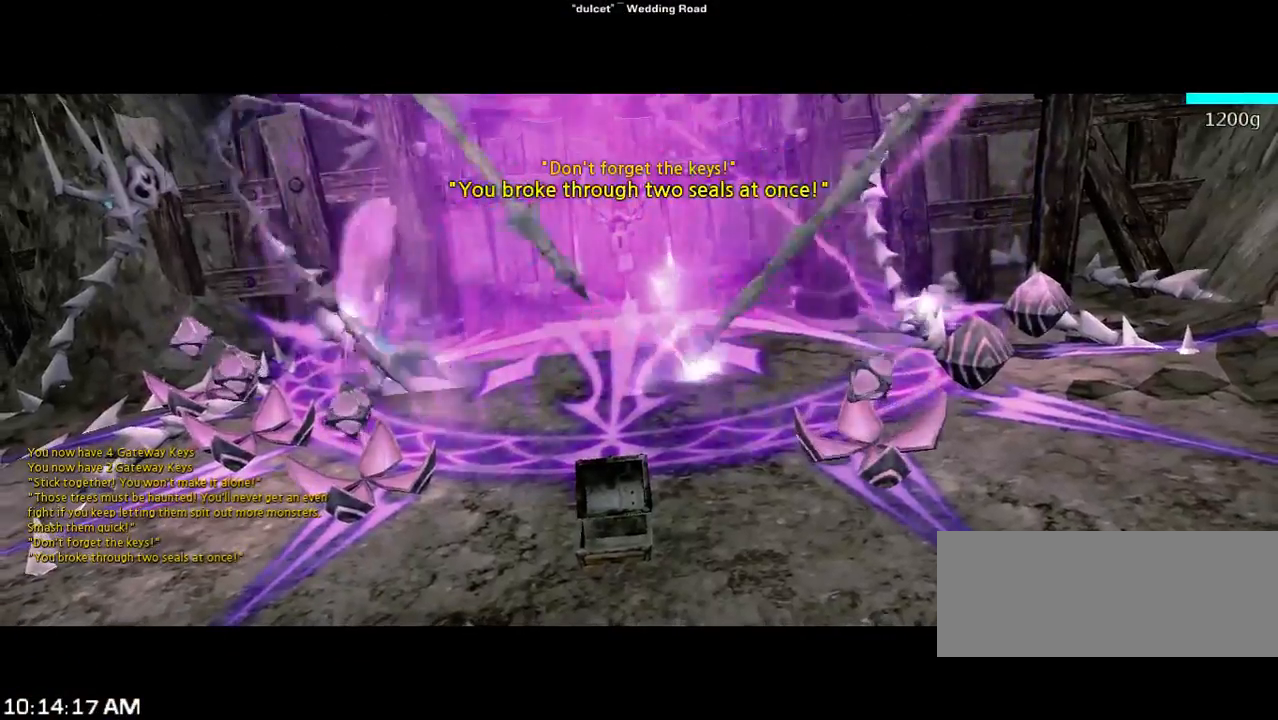
{"keys": [], "events": []}
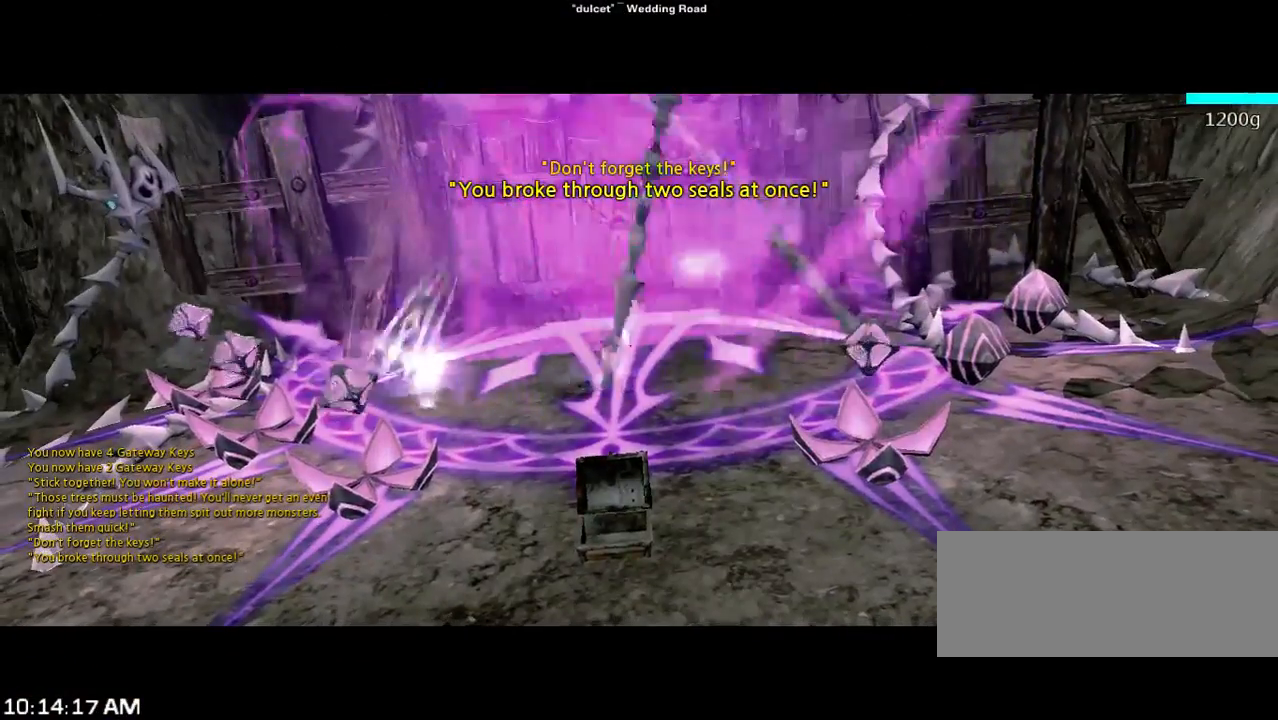
{"keys": [], "events": []}
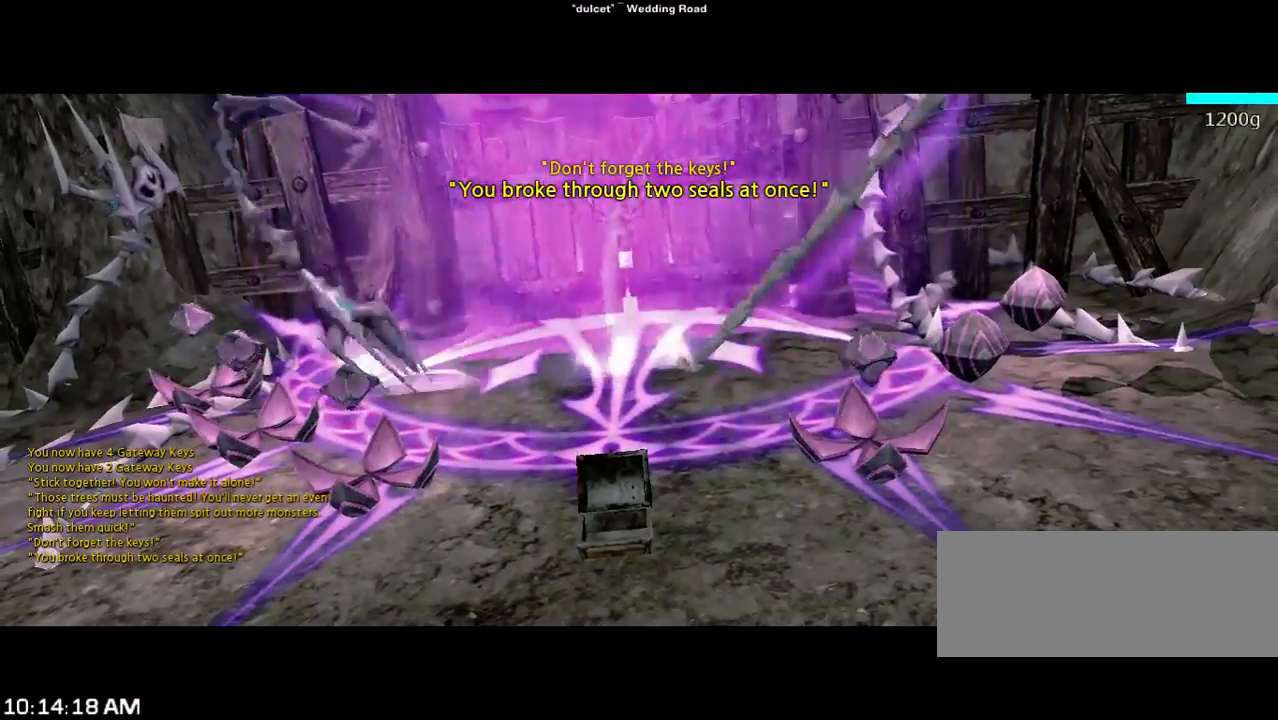
{"keys": [], "events": []}
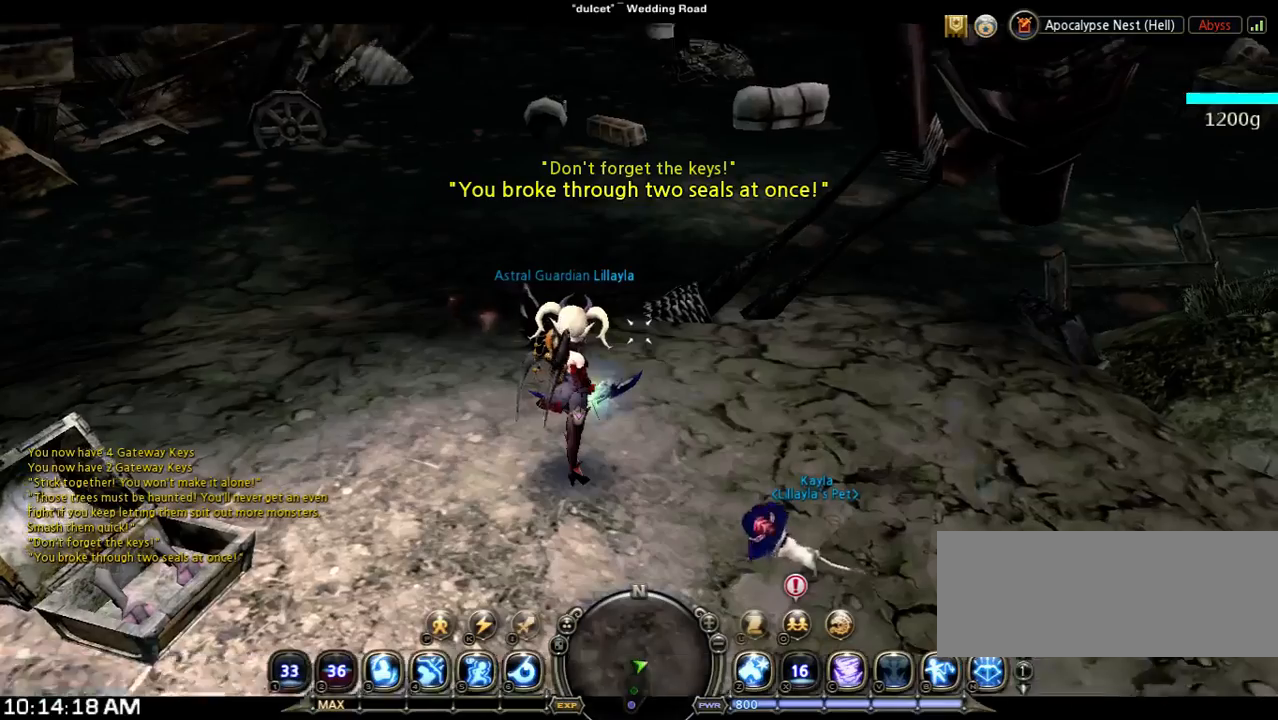
{"keys": [], "events": []}
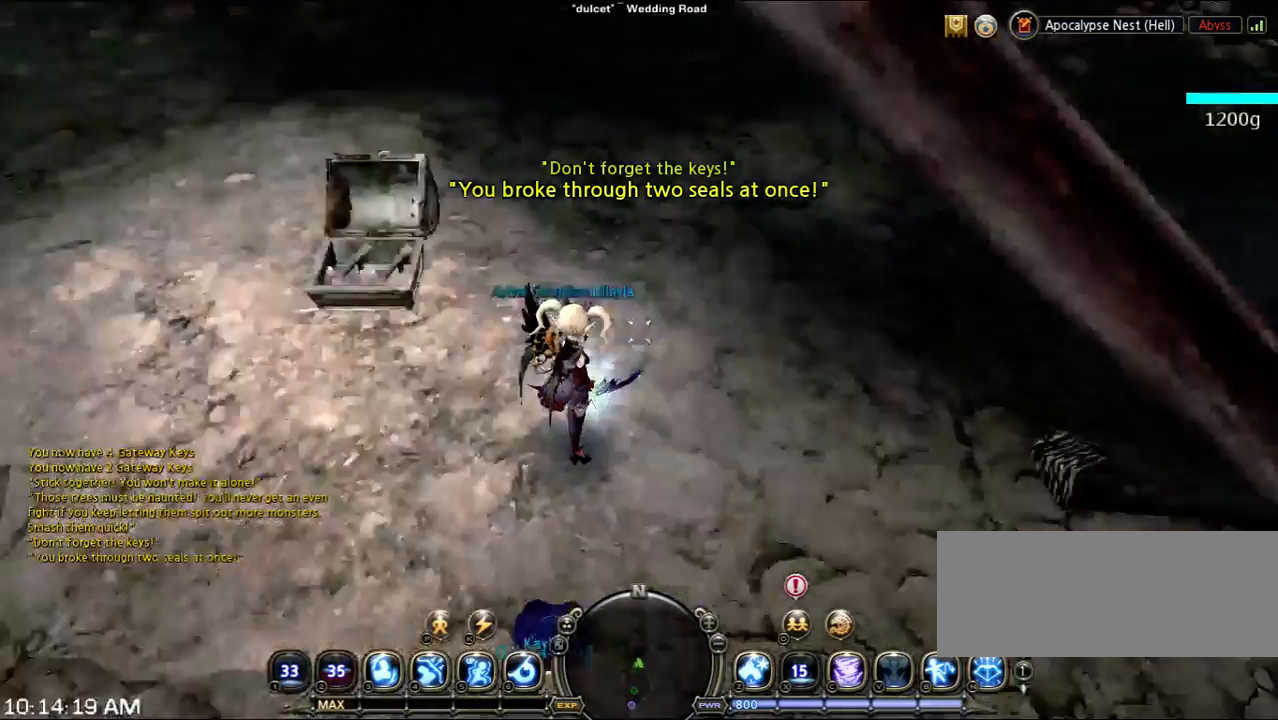
{"keys": ["w"], "events": [[200, "w", "down"]]}
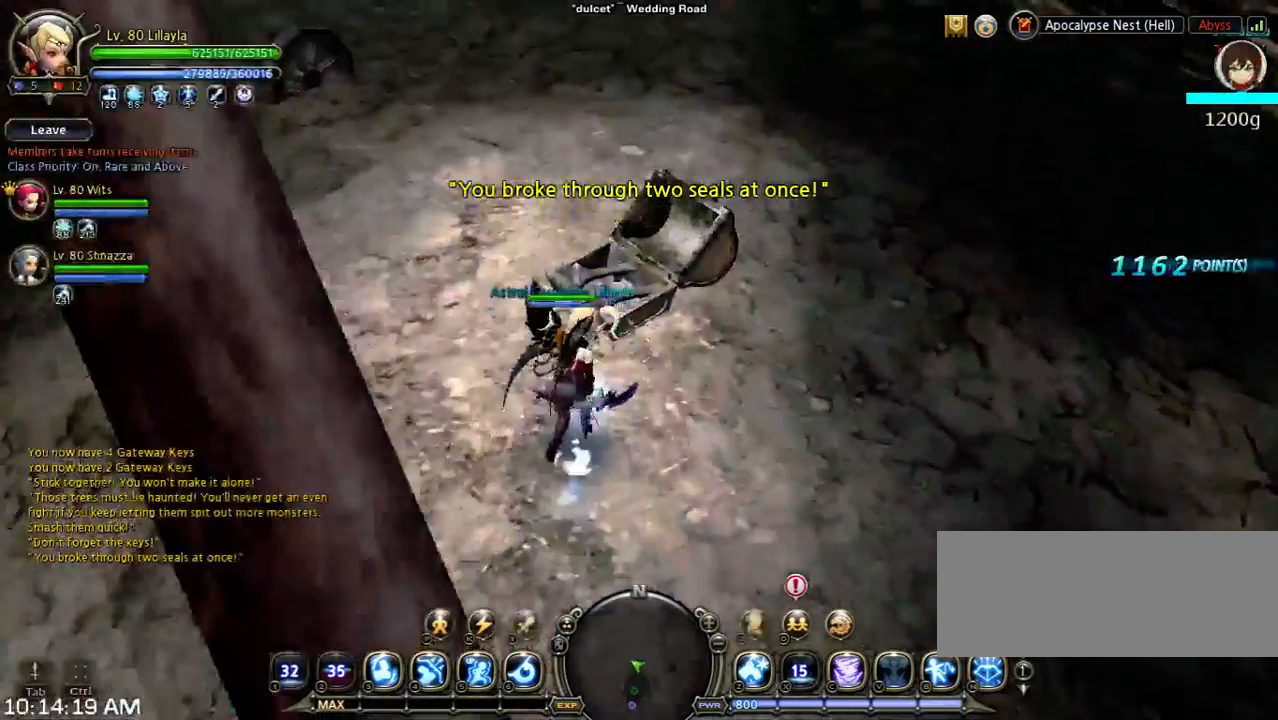
{"keys": [], "events": [[200, "w", "up"]]}
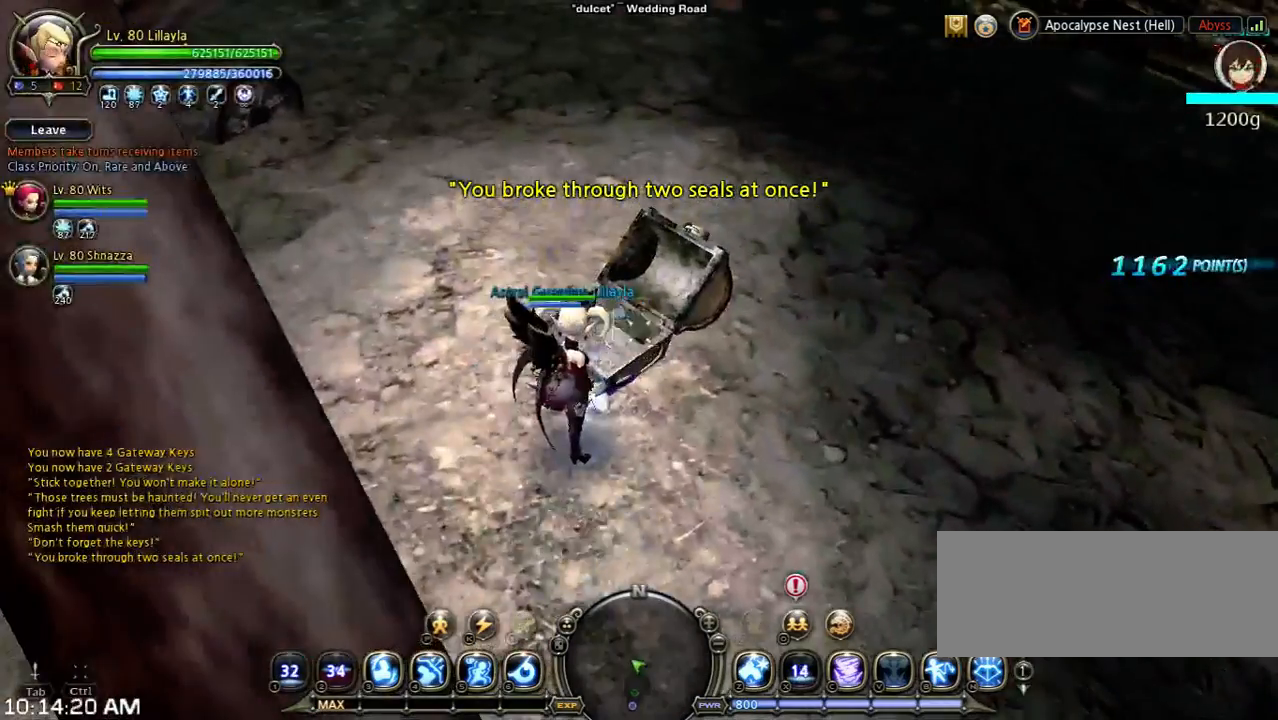
{"keys": [], "events": [[67, "a", "down"], [133, "w", "down"], [300, "a", "up"], [367, "w", "up"]]}
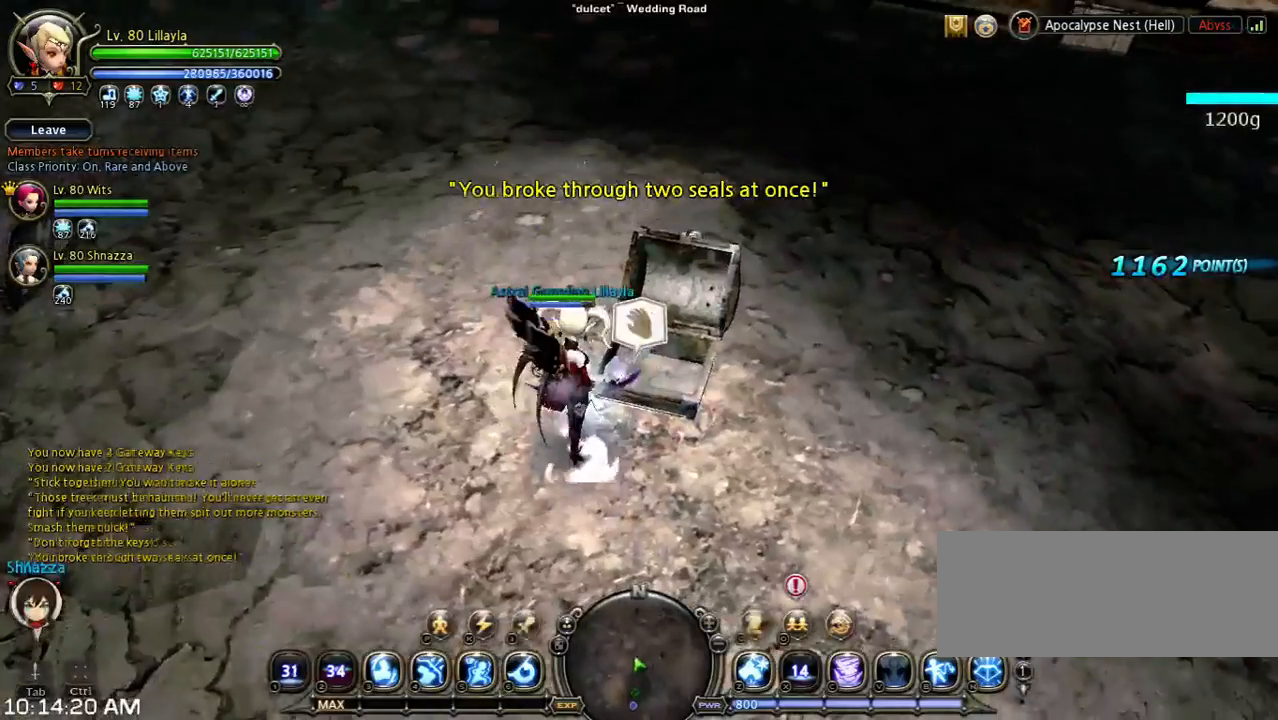
{"keys": [], "events": []}